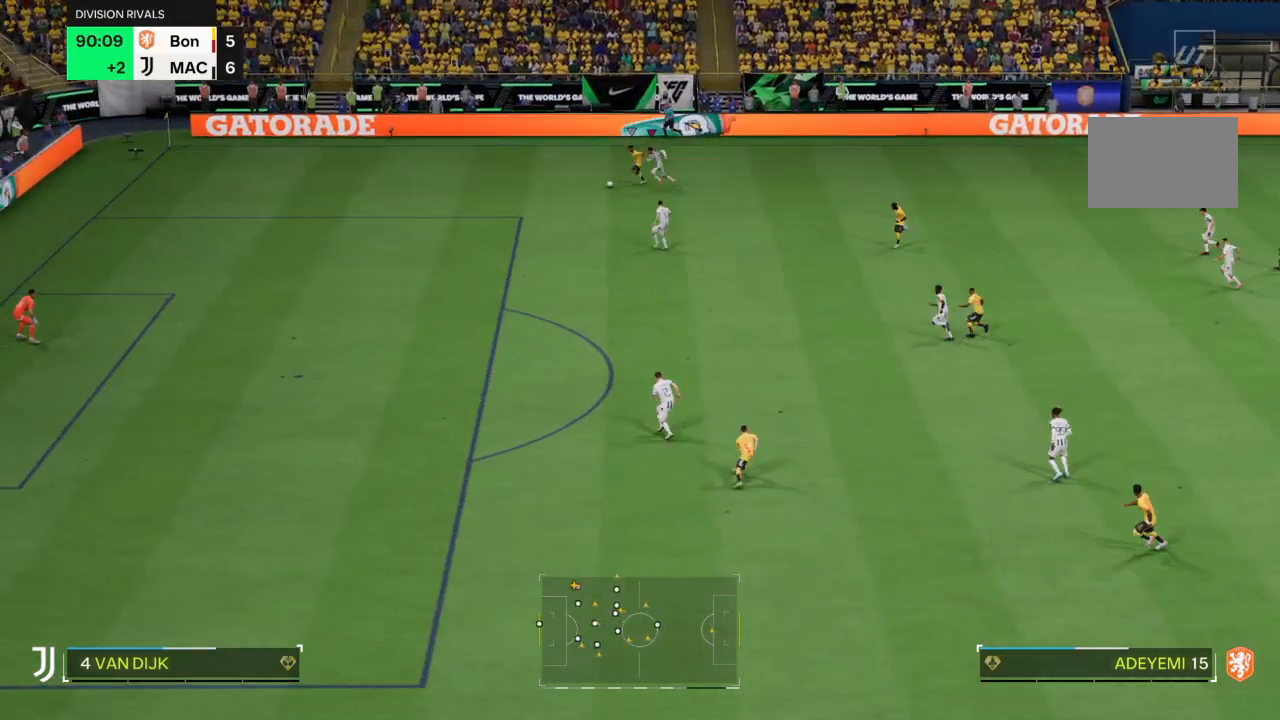
Gameplay with a controller (PlayStation layout); each line is a JSON object with the inputs held at the frame after it. "events" lists button and stick changes between this image and that frame as [ms after this image, input, new state], when the widget could be followed in between. Not read: L3 R3.
{"buttons": ["R2"], "left_stick": "left", "right_stick": "center", "events": [[66, "left_stick", "left"], [400, "R2", "up"], [500, "R2", "down"]]}
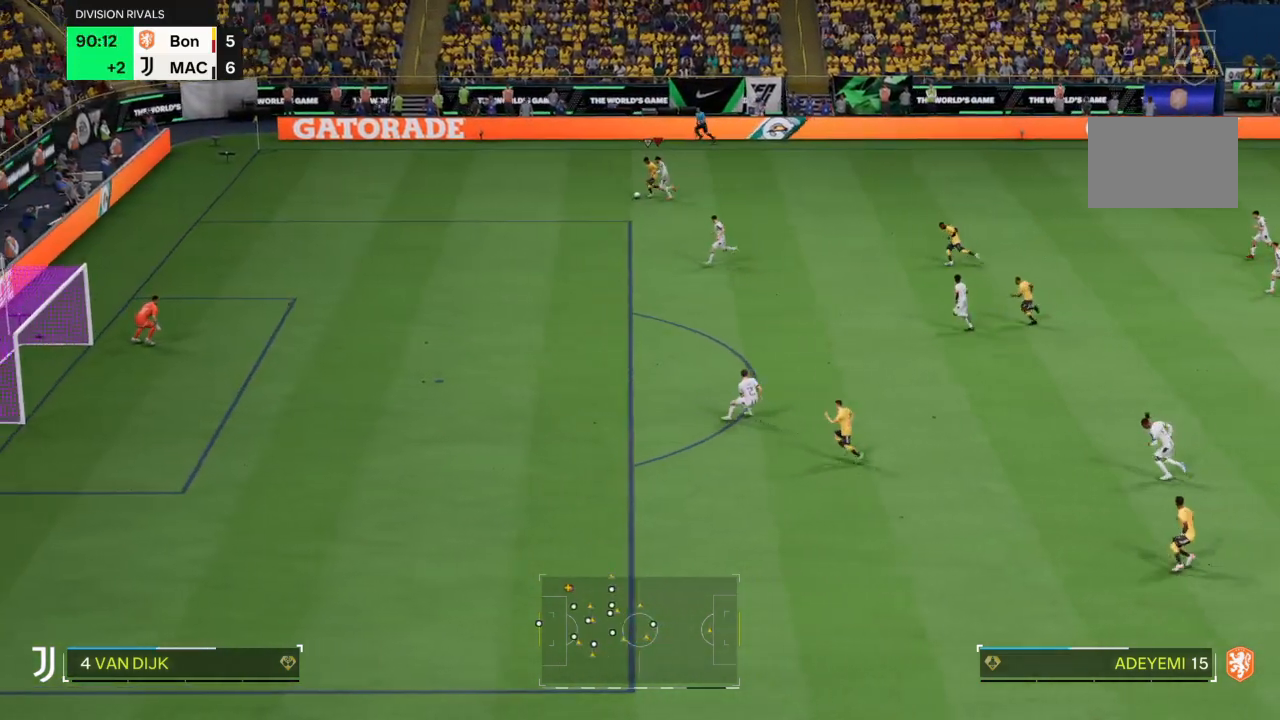
{"buttons": ["R2"], "left_stick": "left", "right_stick": "center"}
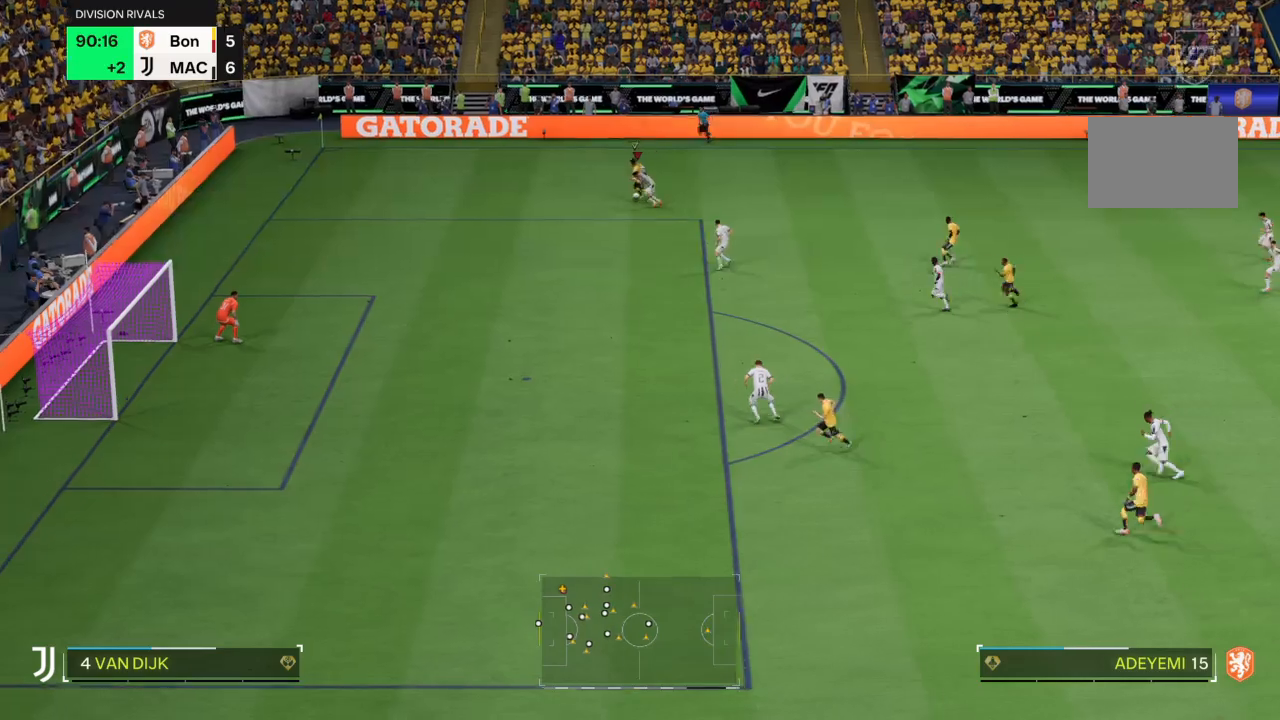
{"buttons": [], "left_stick": "up-left", "right_stick": "center", "events": [[367, "left_stick", "up-left"], [400, "R2", "up"]]}
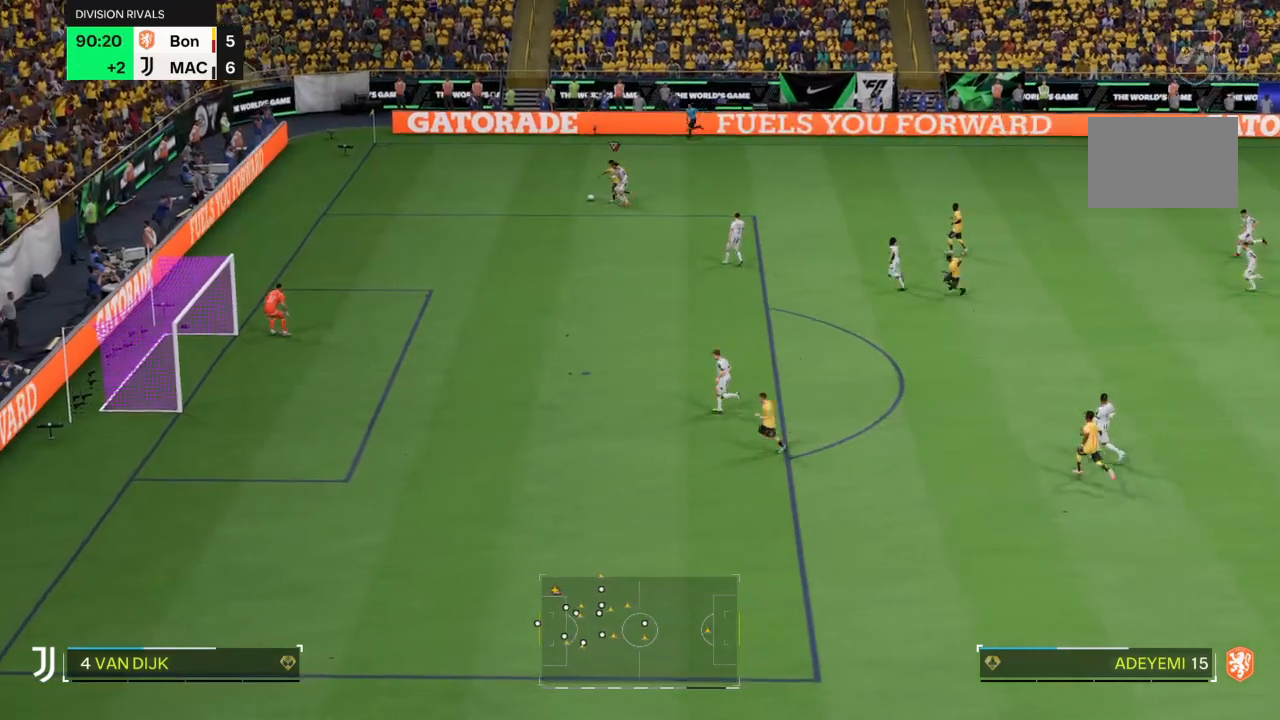
{"buttons": ["R2"], "left_stick": "up-left", "right_stick": "center", "events": [[100, "R2", "down"]]}
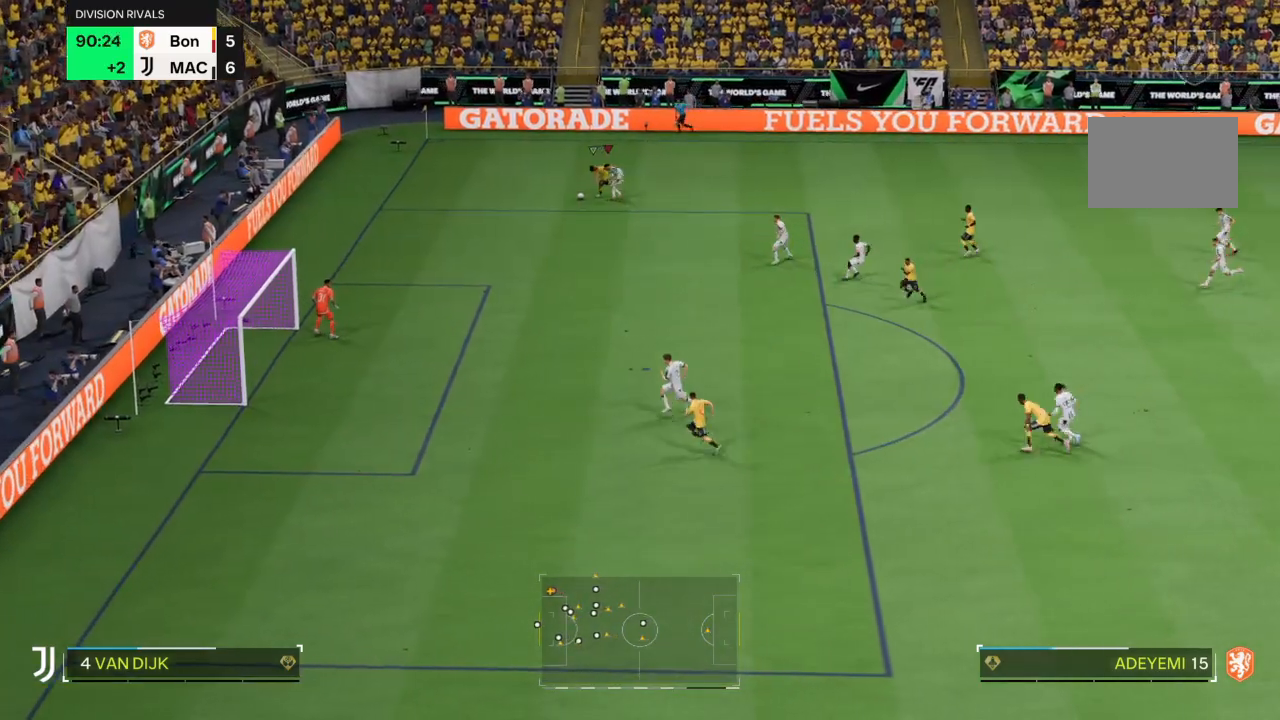
{"buttons": ["R2"], "left_stick": "up-left", "right_stick": "center", "events": []}
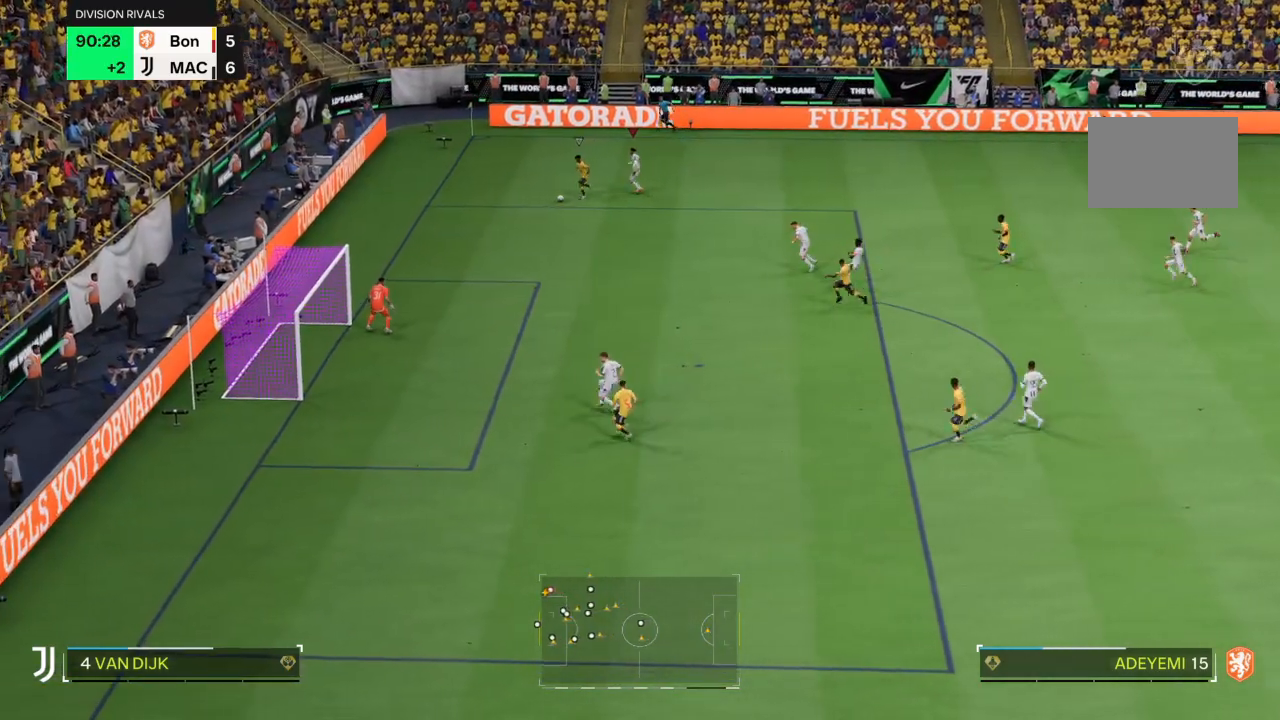
{"buttons": ["R2"], "left_stick": "down-left", "right_stick": "center", "events": [[100, "left_stick", "down-left"]]}
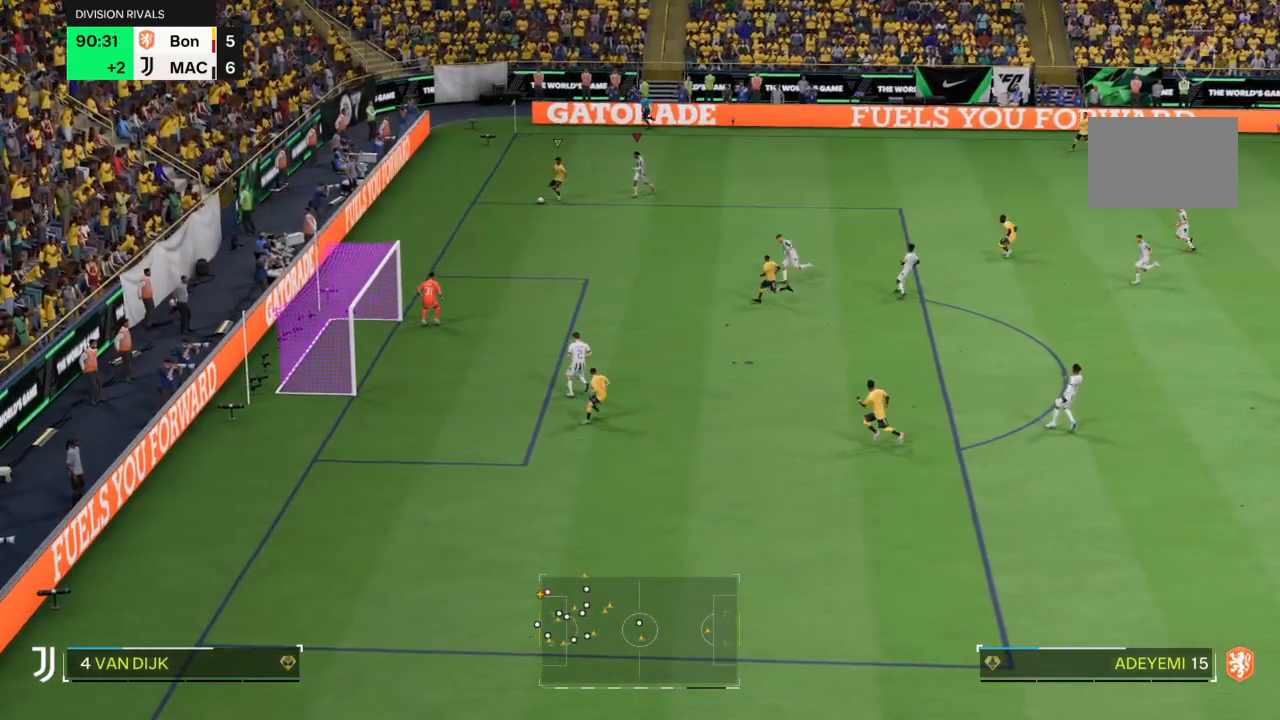
{"buttons": ["R2"], "left_stick": "down-left", "right_stick": "center", "events": []}
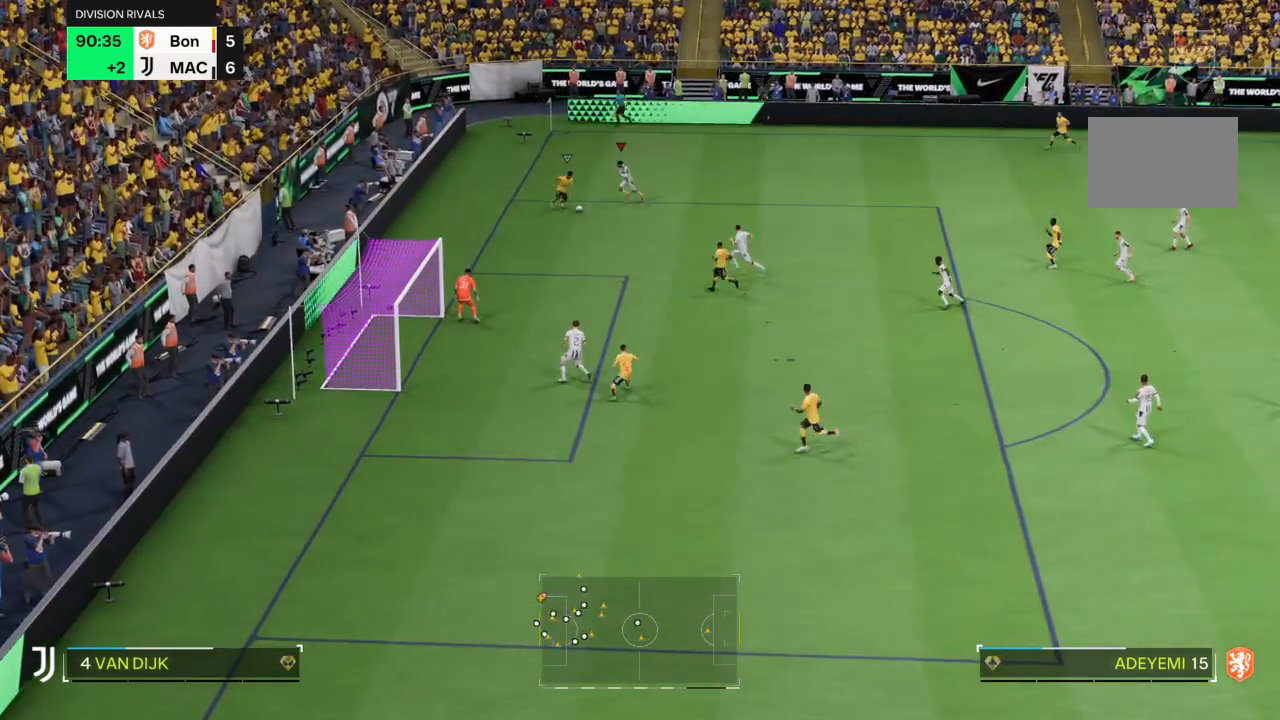
{"buttons": [], "left_stick": "down", "right_stick": "center", "events": [[267, "left_stick", "down"], [501, "R2", "up"]]}
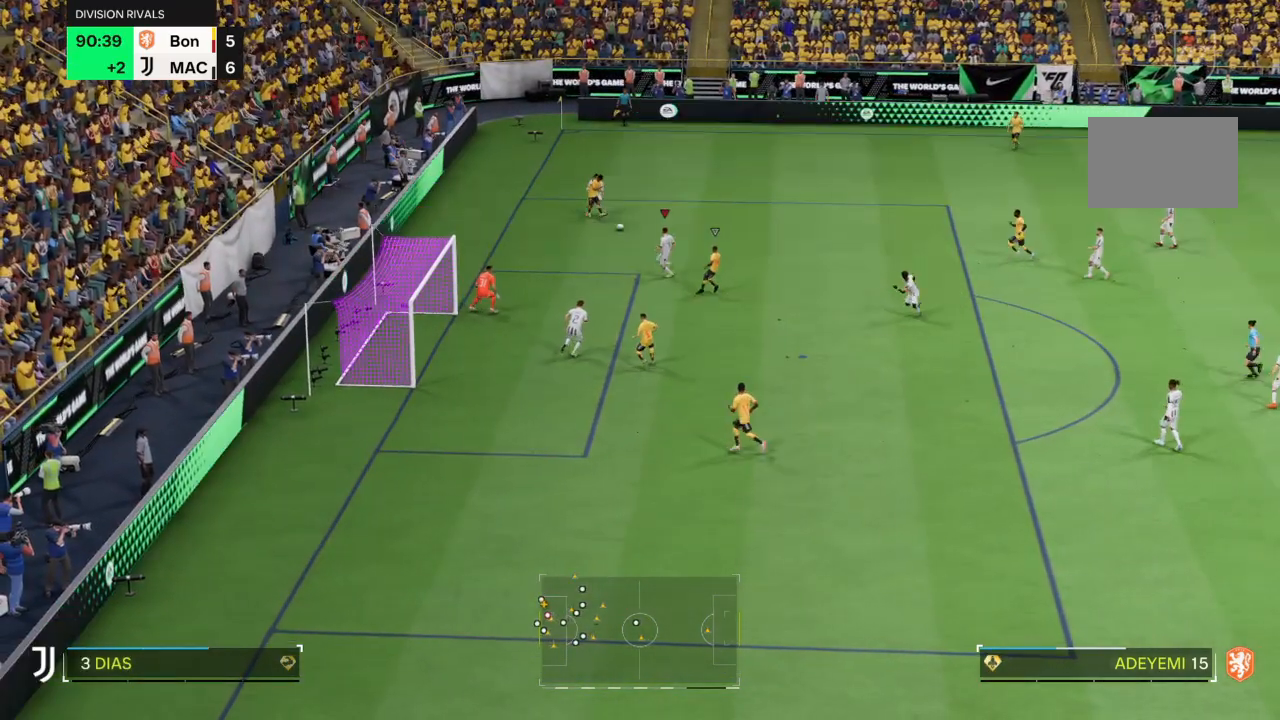
{"buttons": [], "left_stick": "right", "right_stick": "center", "events": [[33, "left_stick", "center"], [133, "left_stick", "up-left"], [267, "left_stick", "up"], [367, "left_stick", "up-right"], [500, "left_stick", "right"]]}
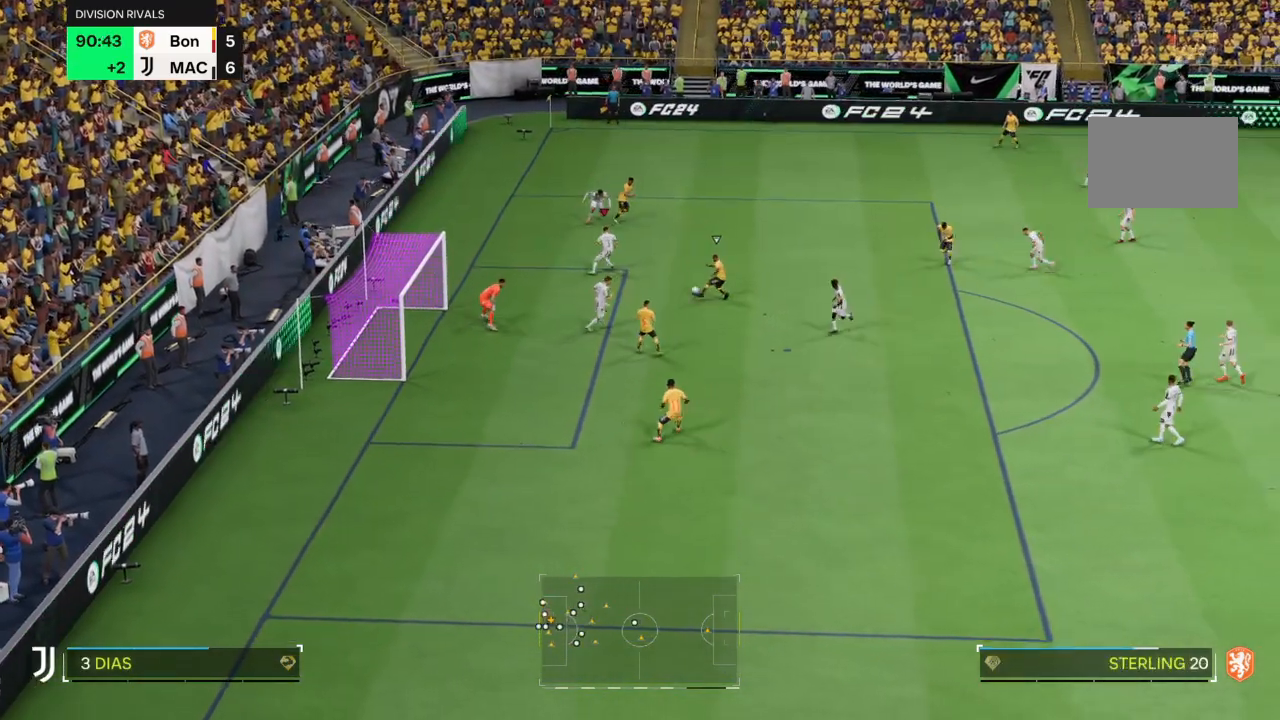
{"buttons": [], "left_stick": "down-right", "right_stick": "center", "events": [[200, "left_stick", "down-right"]]}
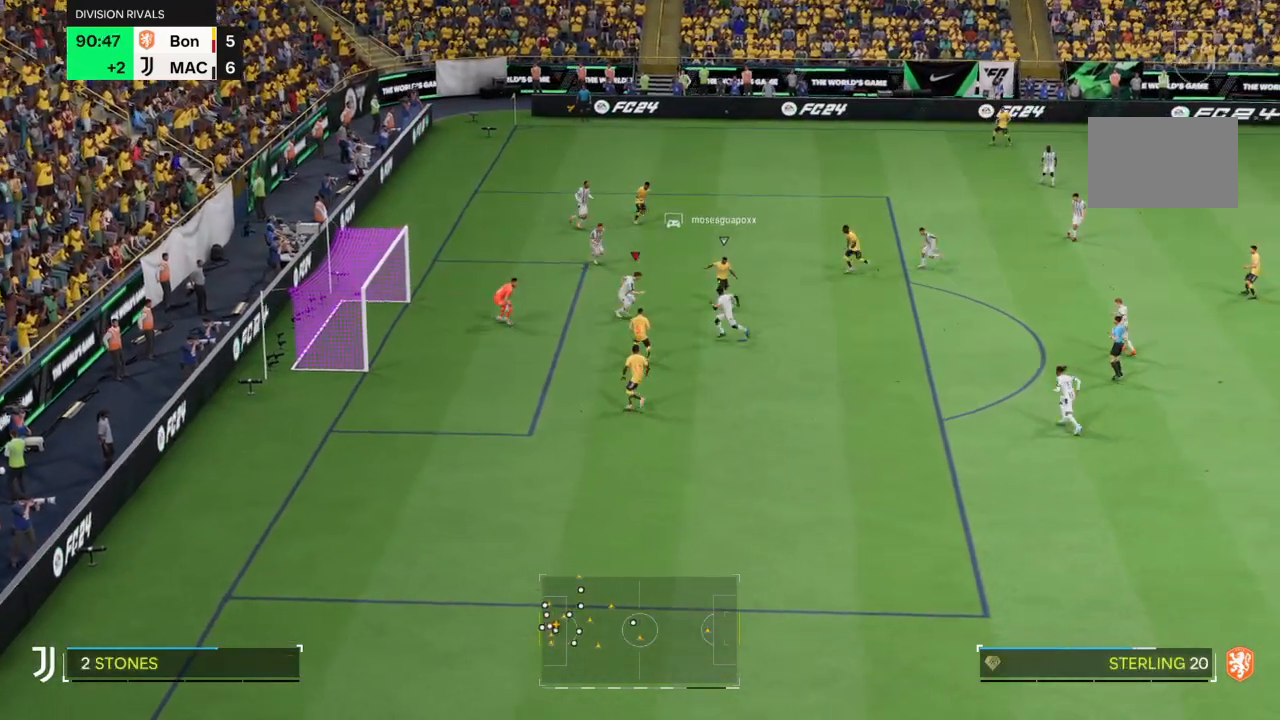
{"buttons": ["TRIANGLE"], "left_stick": "down-right", "right_stick": "center", "events": [[33, "CIRCLE", "down"], [200, "CIRCLE", "up"], [433, "TRIANGLE", "down"]]}
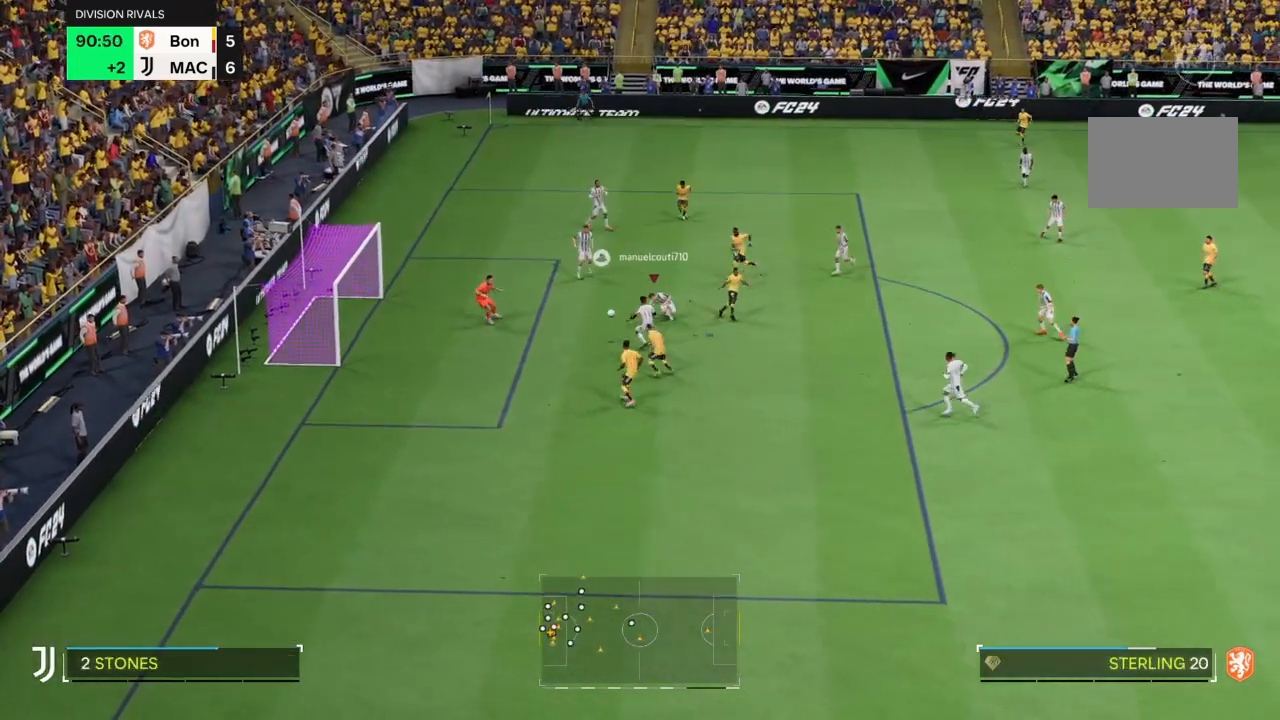
{"buttons": ["TRIANGLE"], "left_stick": "down-right", "right_stick": "center", "events": []}
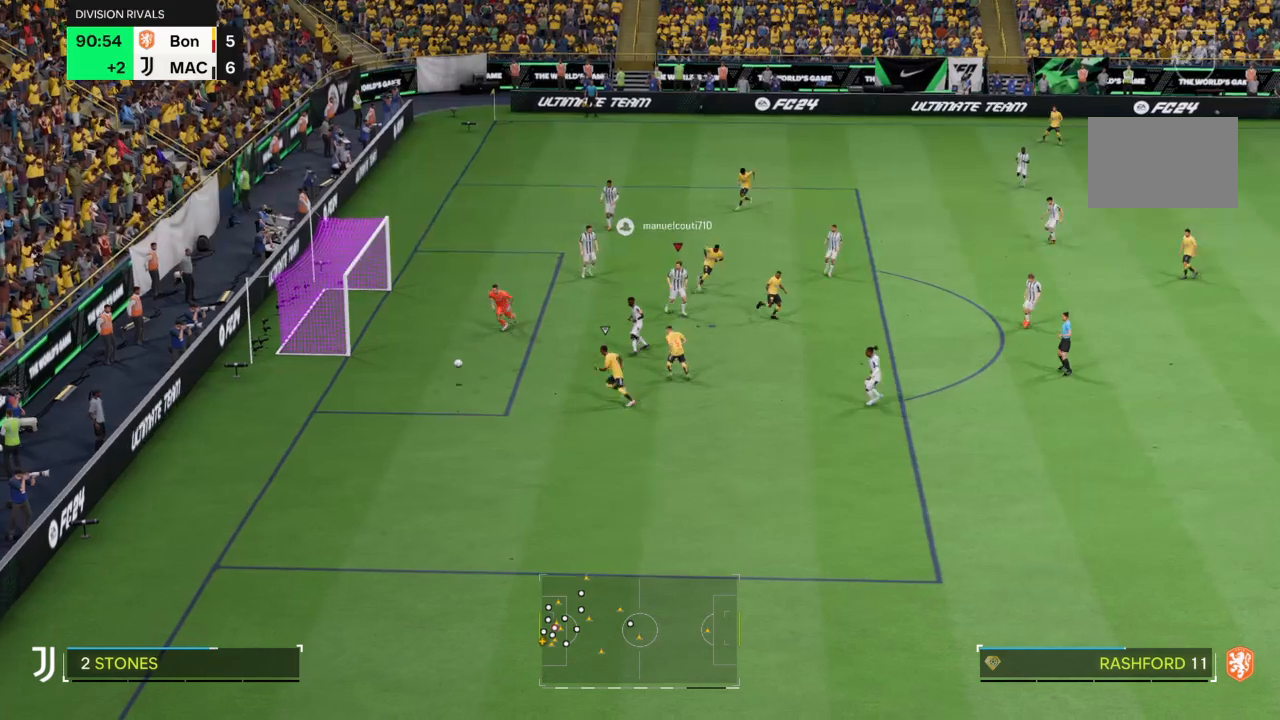
{"buttons": ["TRIANGLE"], "left_stick": "down", "right_stick": "center", "events": [[33, "left_stick", "down"]]}
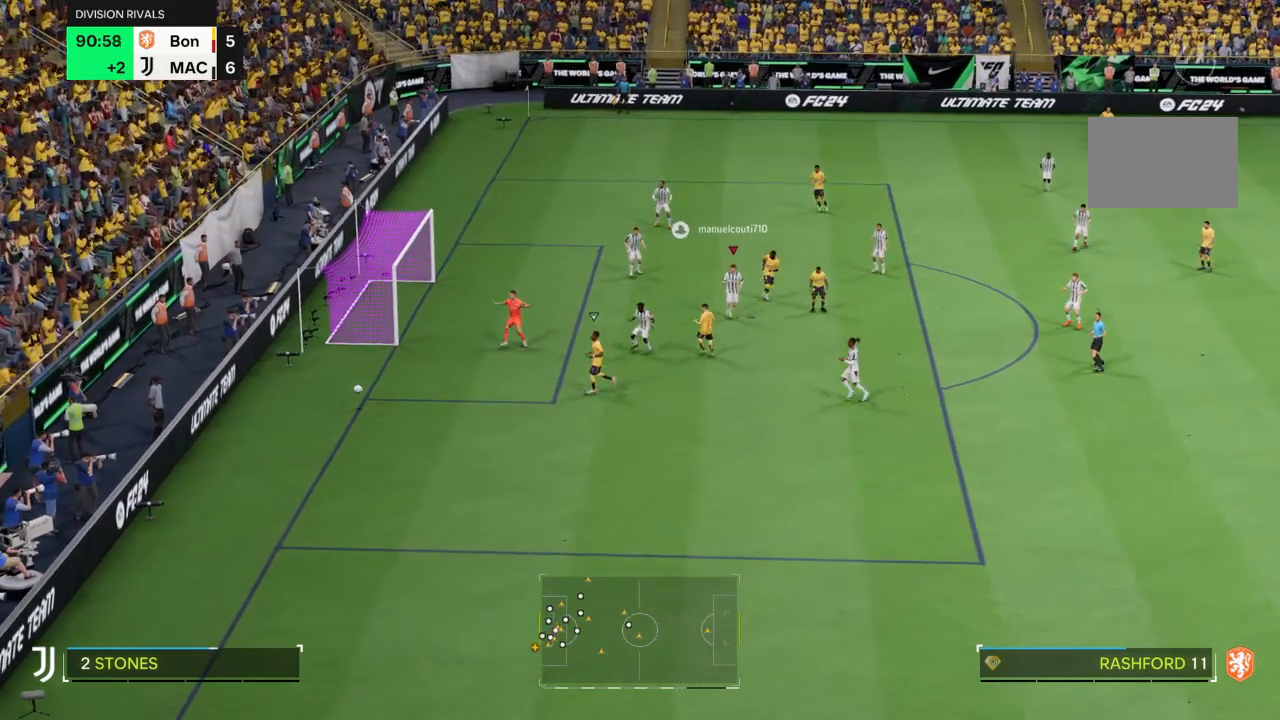
{"buttons": [], "left_stick": "center", "right_stick": "center", "events": [[34, "left_stick", "center"], [167, "TRIANGLE", "up"]]}
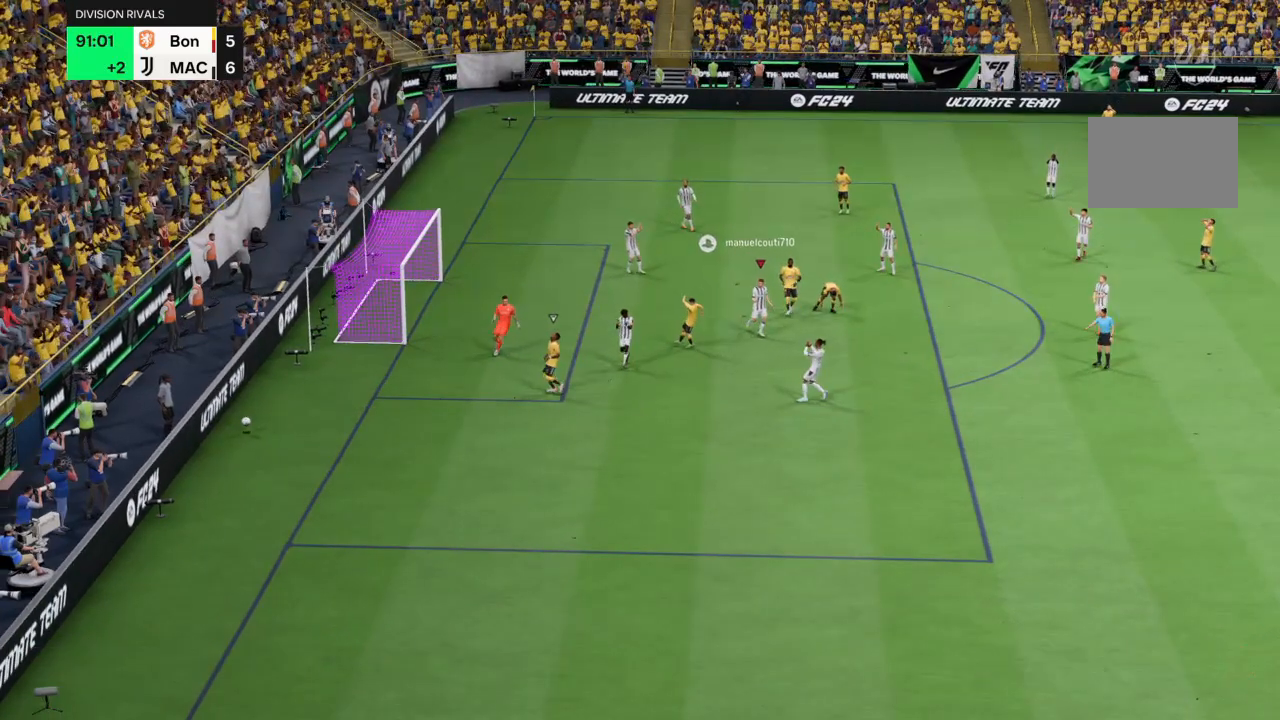
{"buttons": [], "left_stick": "center", "right_stick": "center", "events": []}
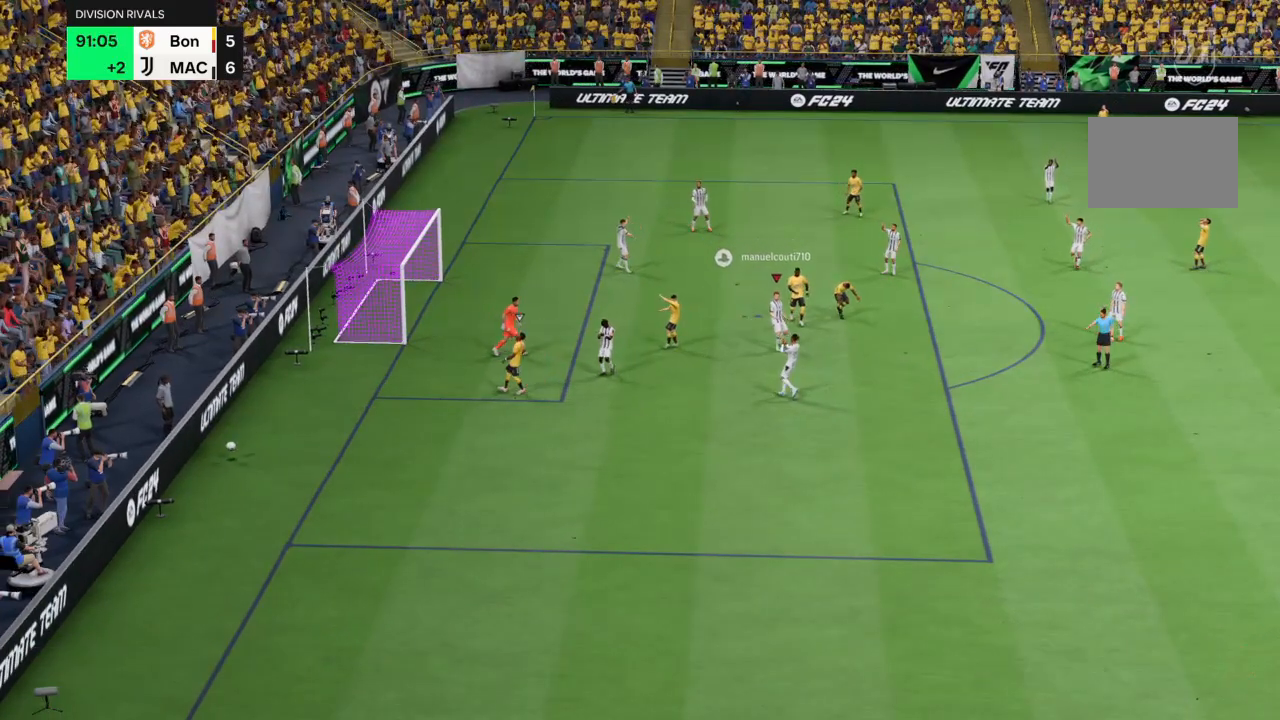
{"buttons": [], "left_stick": "center", "right_stick": "center", "events": []}
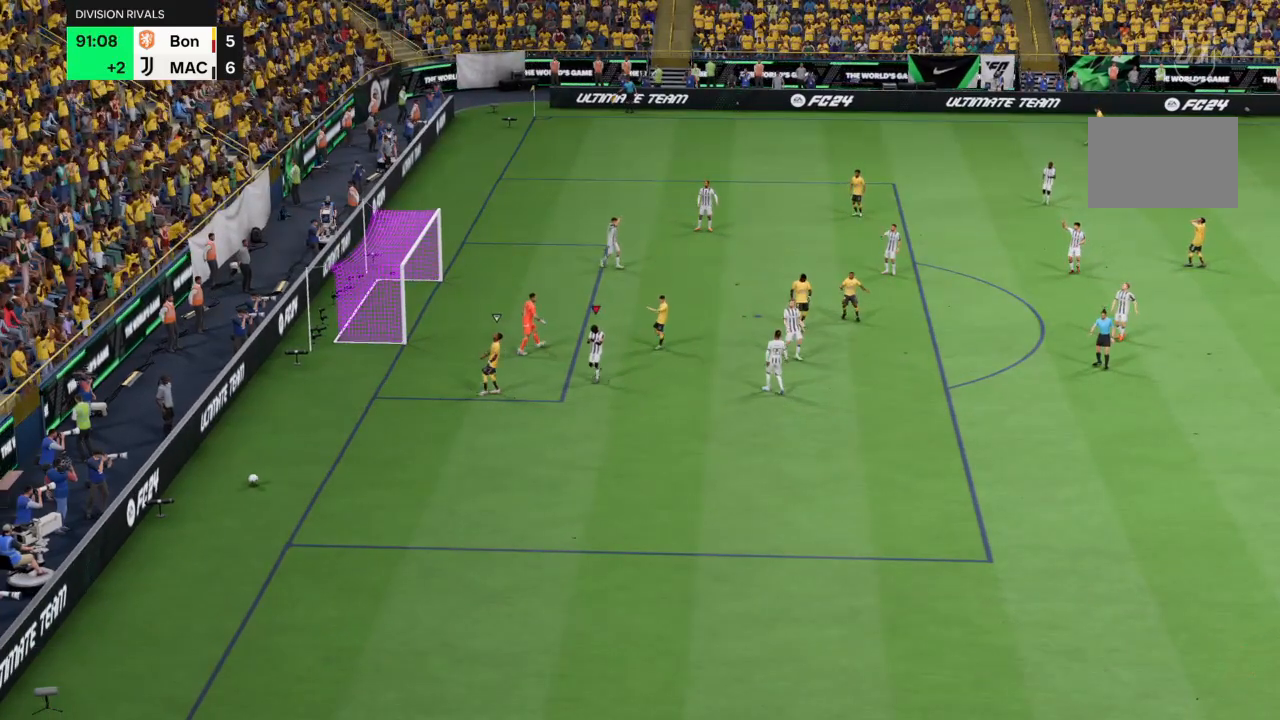
{"buttons": [], "left_stick": "center", "right_stick": "center", "events": []}
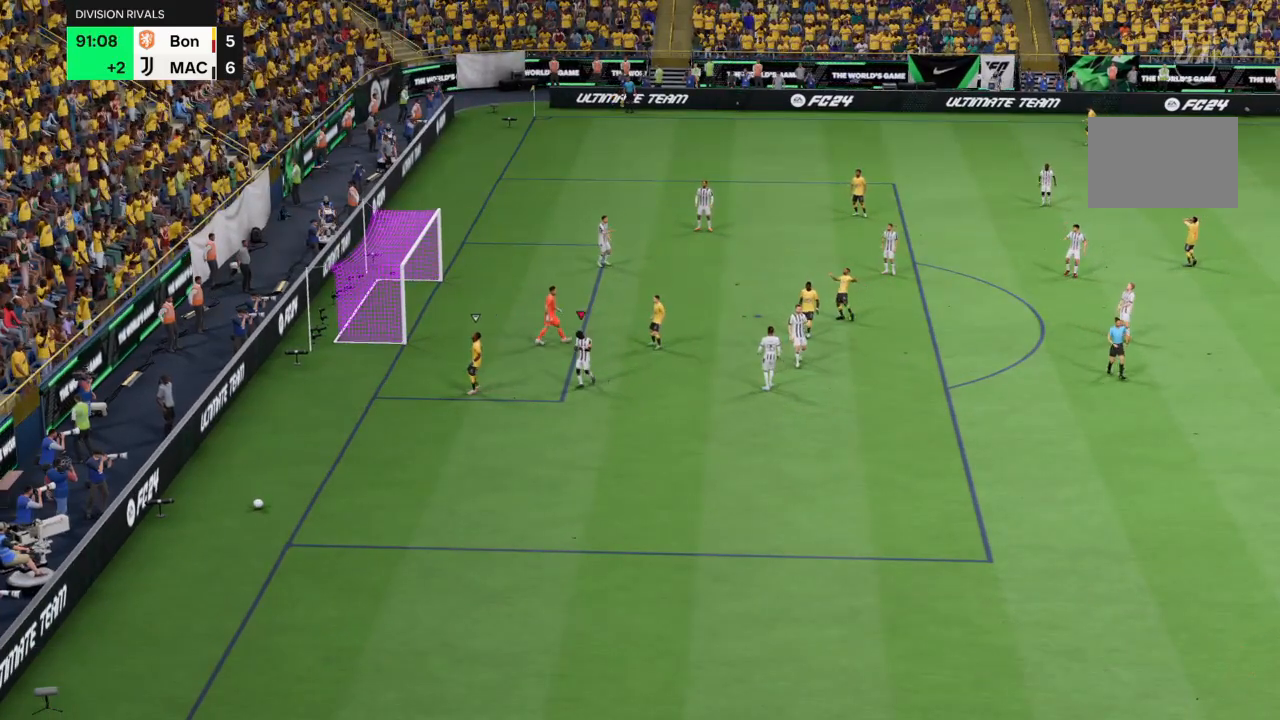
{"buttons": [], "left_stick": "center", "right_stick": "center", "events": []}
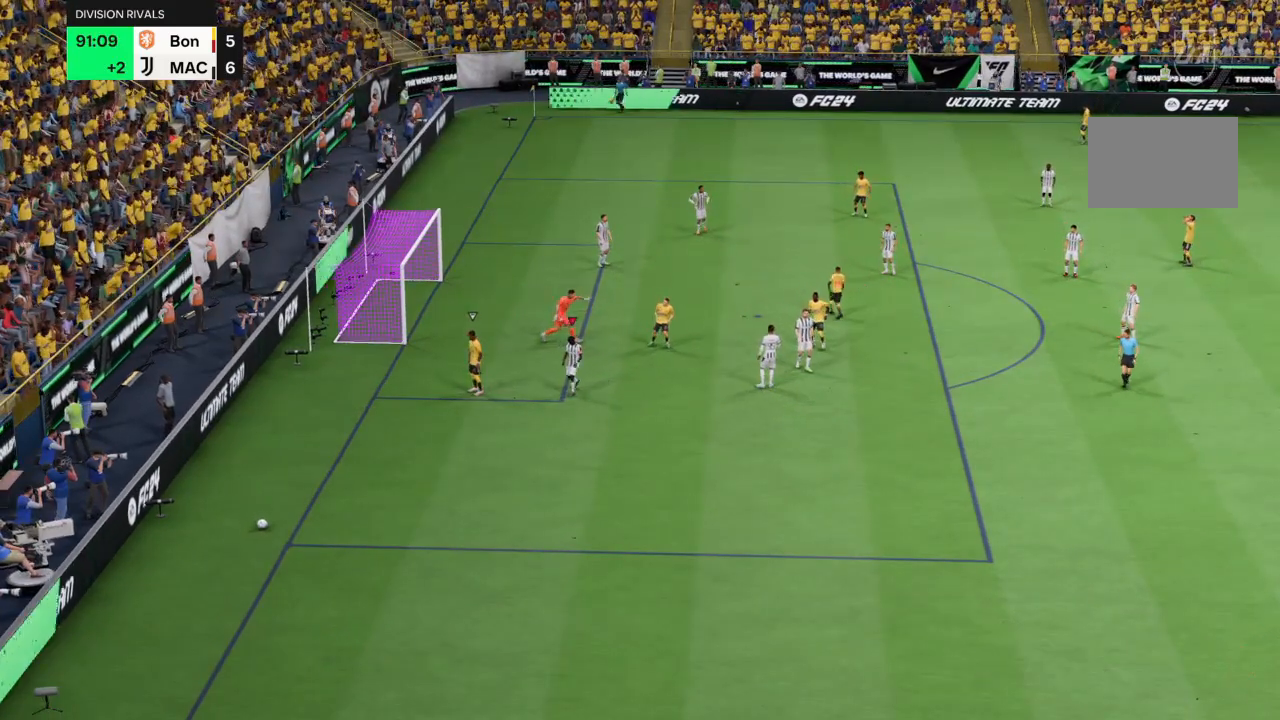
{"buttons": [], "left_stick": "center", "right_stick": "center", "events": [[234, "left_stick", "down-left"], [501, "left_stick", "center"]]}
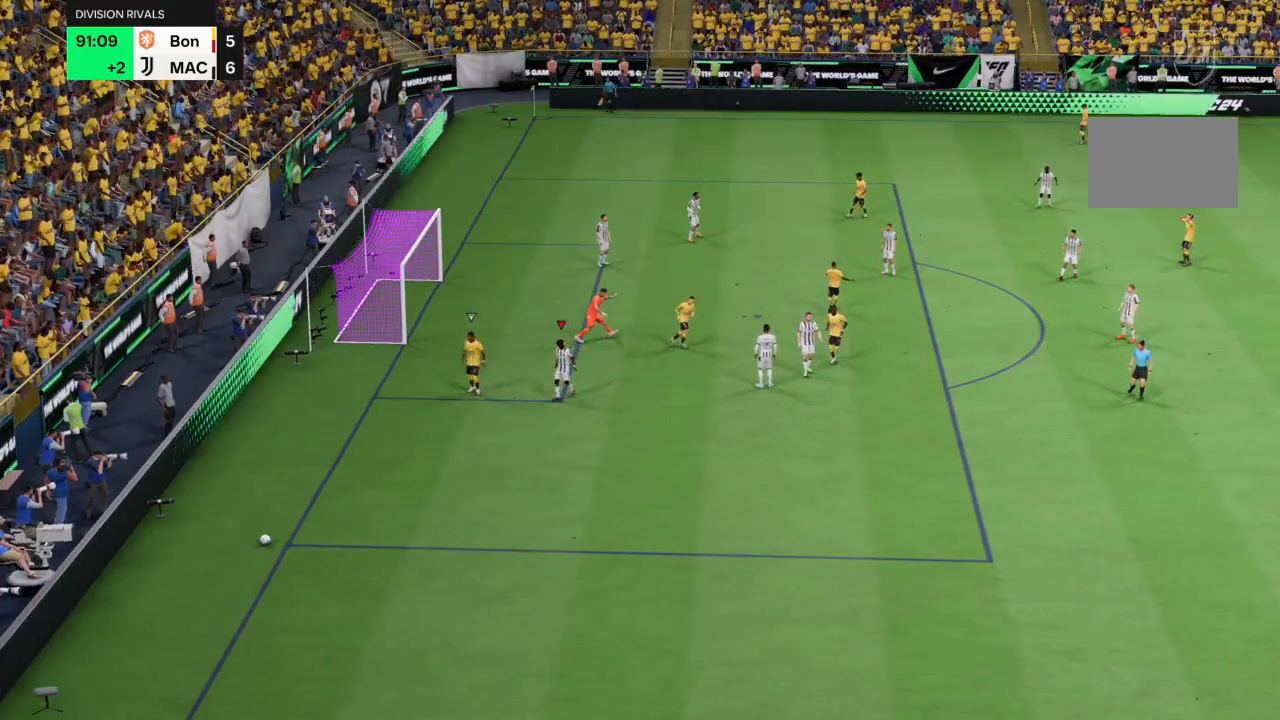
{"buttons": [], "left_stick": "center", "right_stick": "center", "events": [[267, "left_stick", "down-left"], [500, "left_stick", "center"]]}
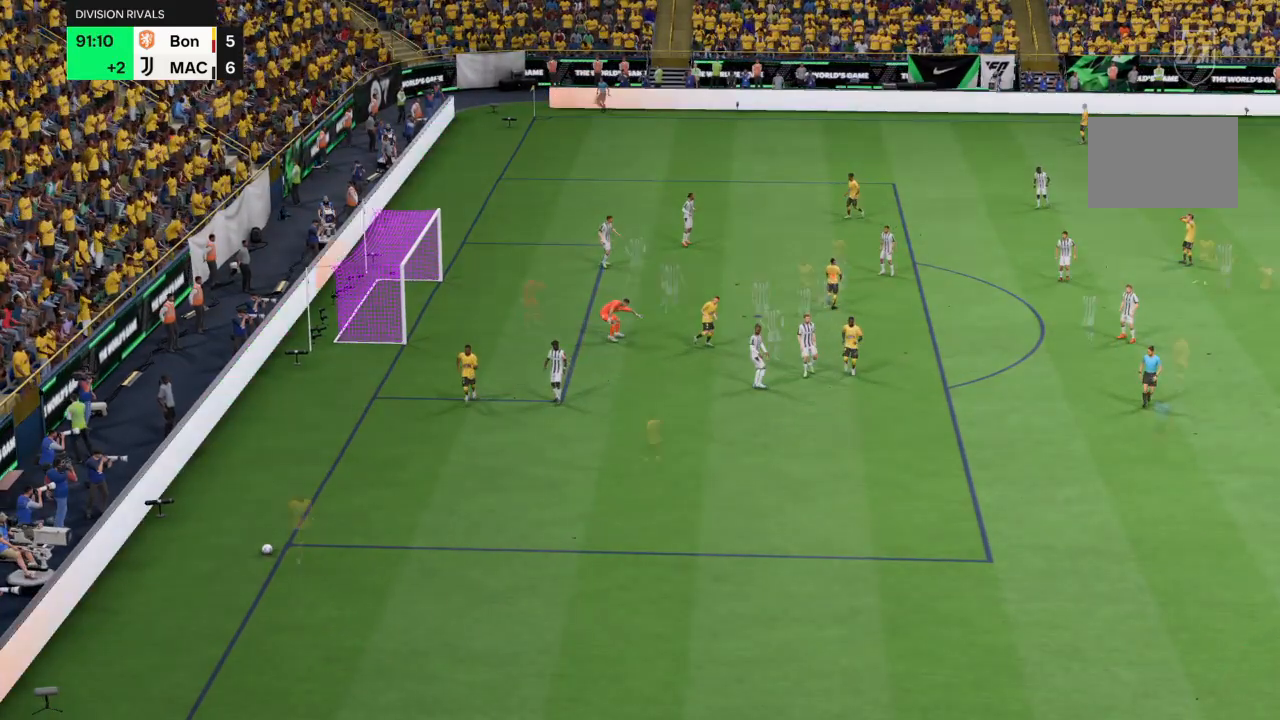
{"buttons": [], "left_stick": "center", "right_stick": "center", "events": [[367, "left_stick", "down"], [434, "left_stick", "center"]]}